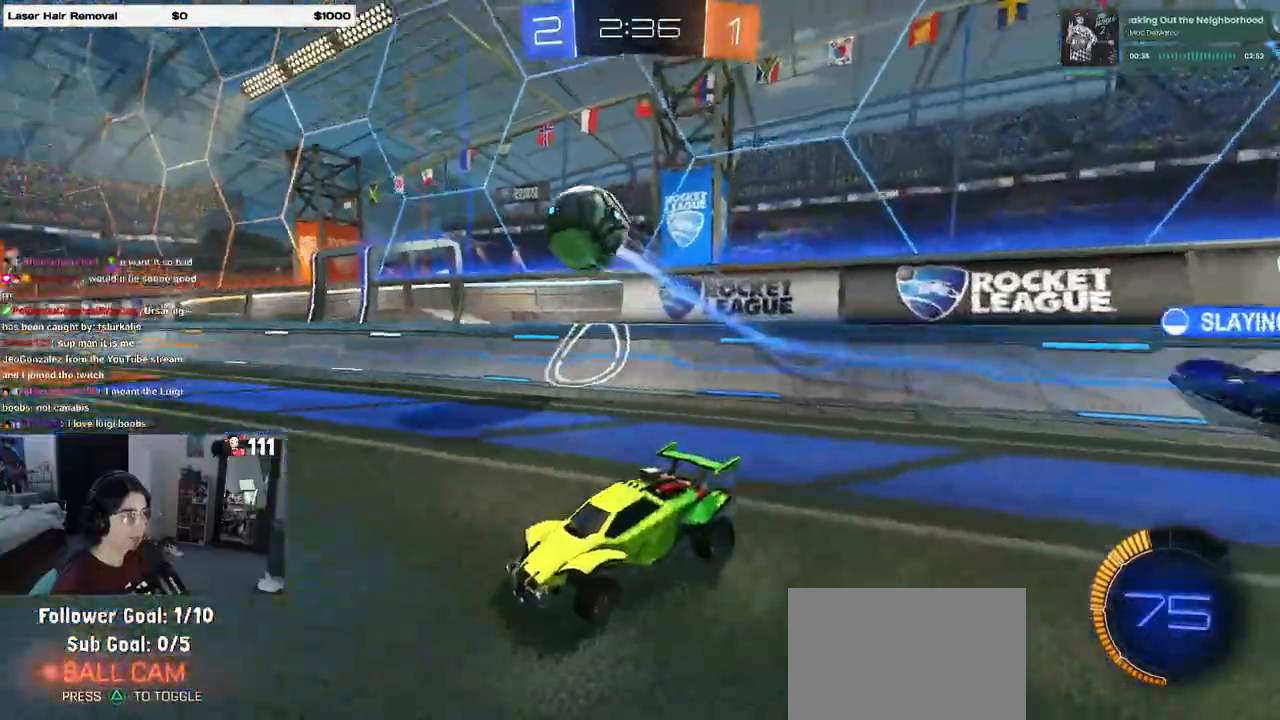
Gameplay with a controller (PlayStation layout); each line is a JSON object with the inputs held at the frame after it. "events" lists button and stick changes between this image and that frame as [ms after this image, input, new state], when the widget could be followed in between. Not read: R2.
{"buttons": [], "left_stick": "left", "right_stick": "center", "events": [[133, "left_stick", "center"], [467, "left_stick", "left"]]}
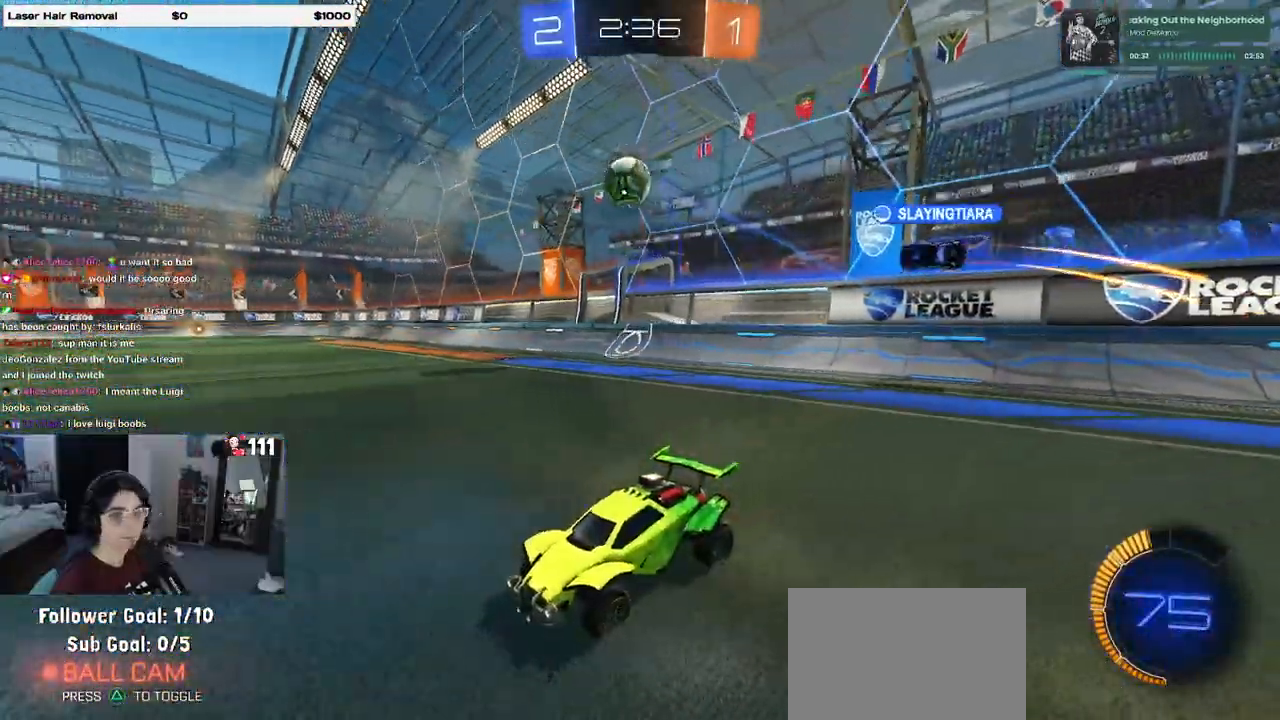
{"buttons": [], "left_stick": "up-left", "right_stick": "center", "events": [[183, "left_stick", "center"], [250, "left_stick", "right"], [400, "CROSS", "down"], [500, "CROSS", "up"], [500, "left_stick", "up-left"]]}
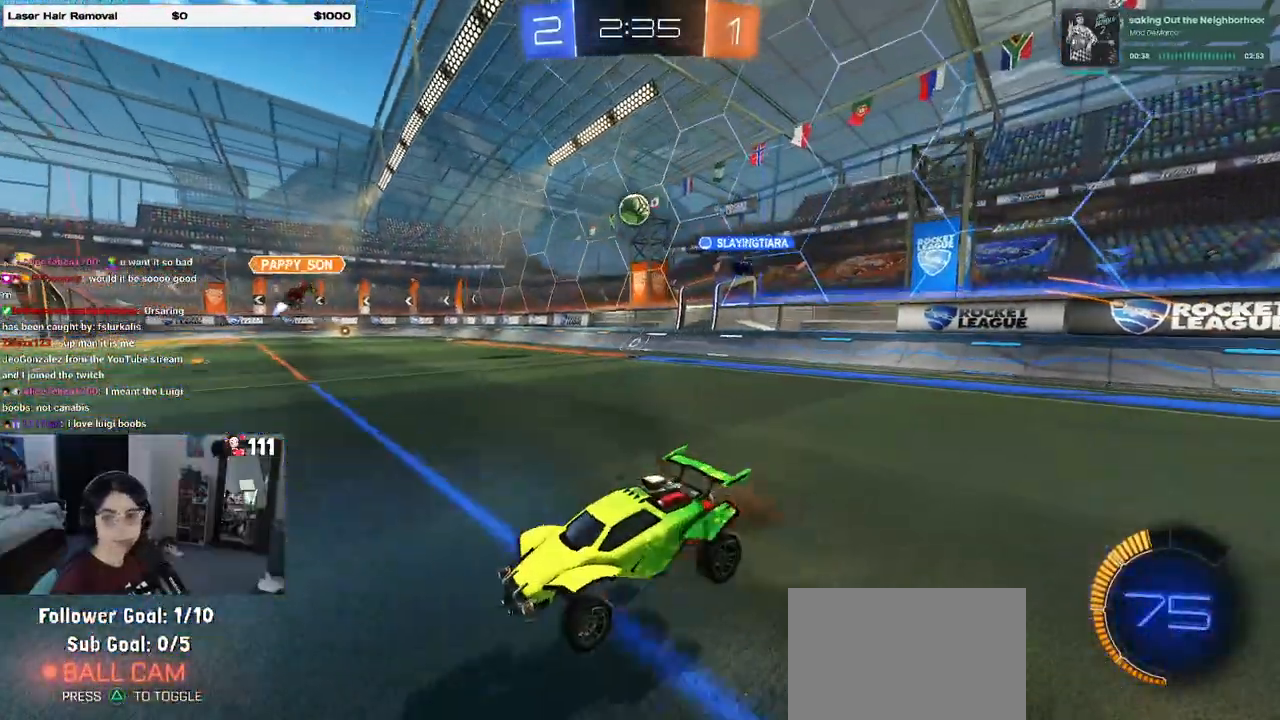
{"buttons": ["SQUARE"], "left_stick": "down-left", "right_stick": "center", "events": [[50, "CROSS", "down"], [133, "SQUARE", "down"], [133, "left_stick", "down-left"], [167, "CROSS", "up"]]}
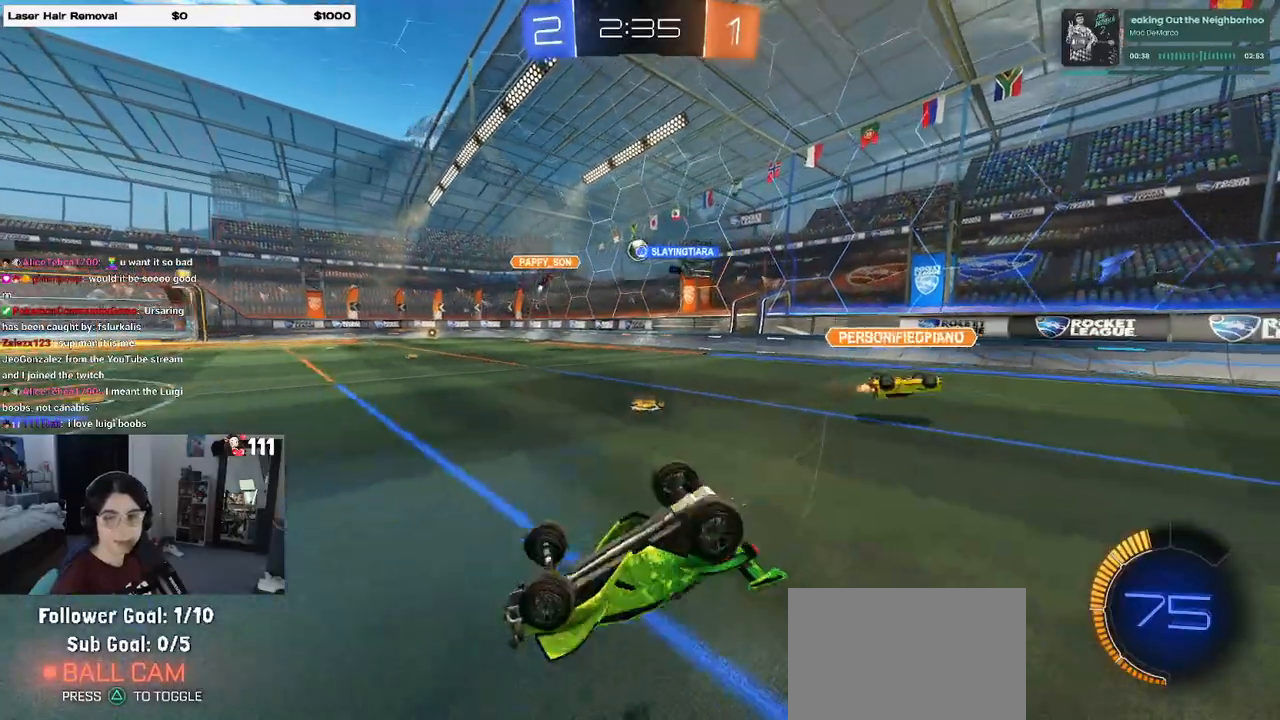
{"buttons": [], "left_stick": "center", "right_stick": "center", "events": [[367, "SQUARE", "up"], [383, "left_stick", "center"]]}
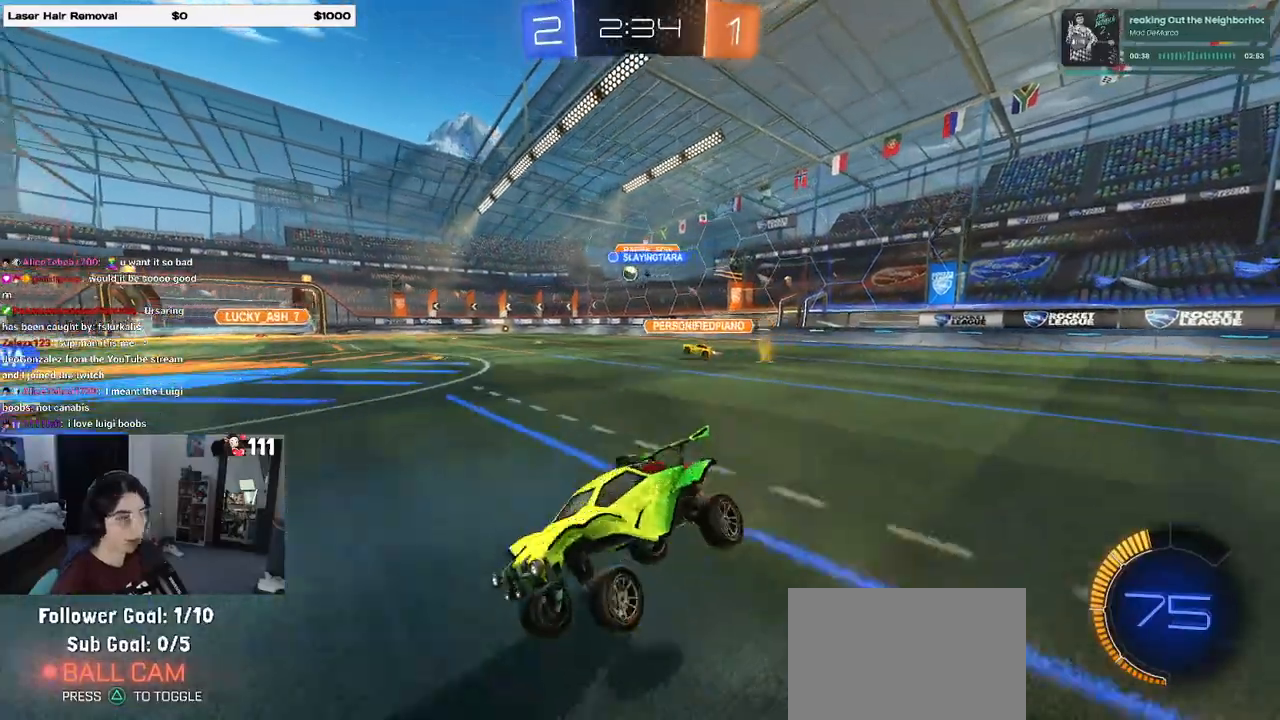
{"buttons": [], "left_stick": "right", "right_stick": "center", "events": [[317, "left_stick", "right"]]}
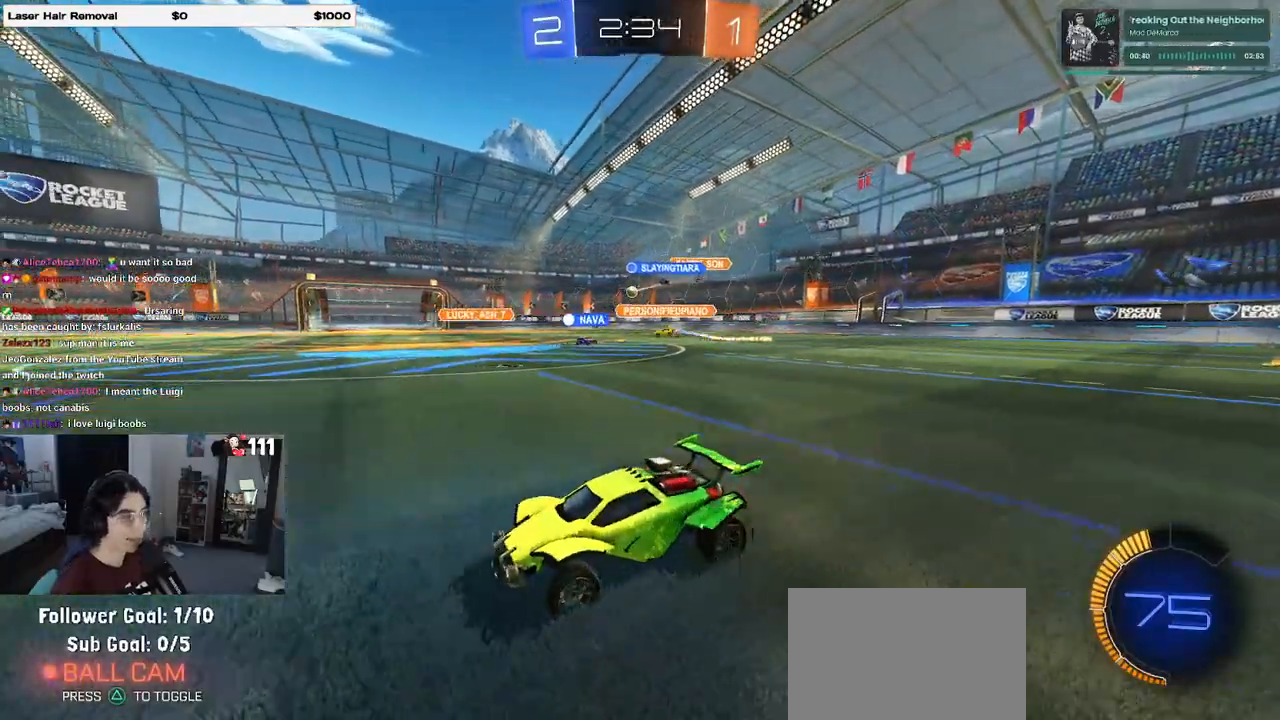
{"buttons": [], "left_stick": "right", "right_stick": "center", "events": []}
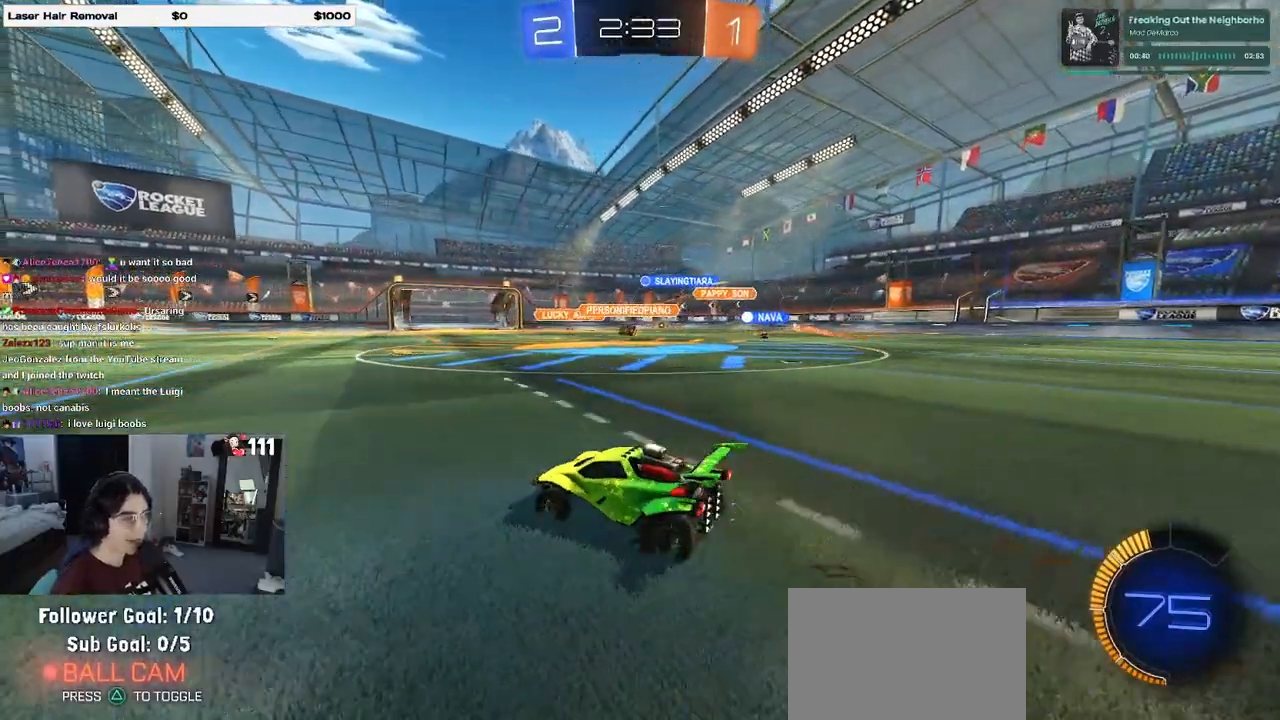
{"buttons": [], "left_stick": "center", "right_stick": "center", "events": [[383, "left_stick", "center"]]}
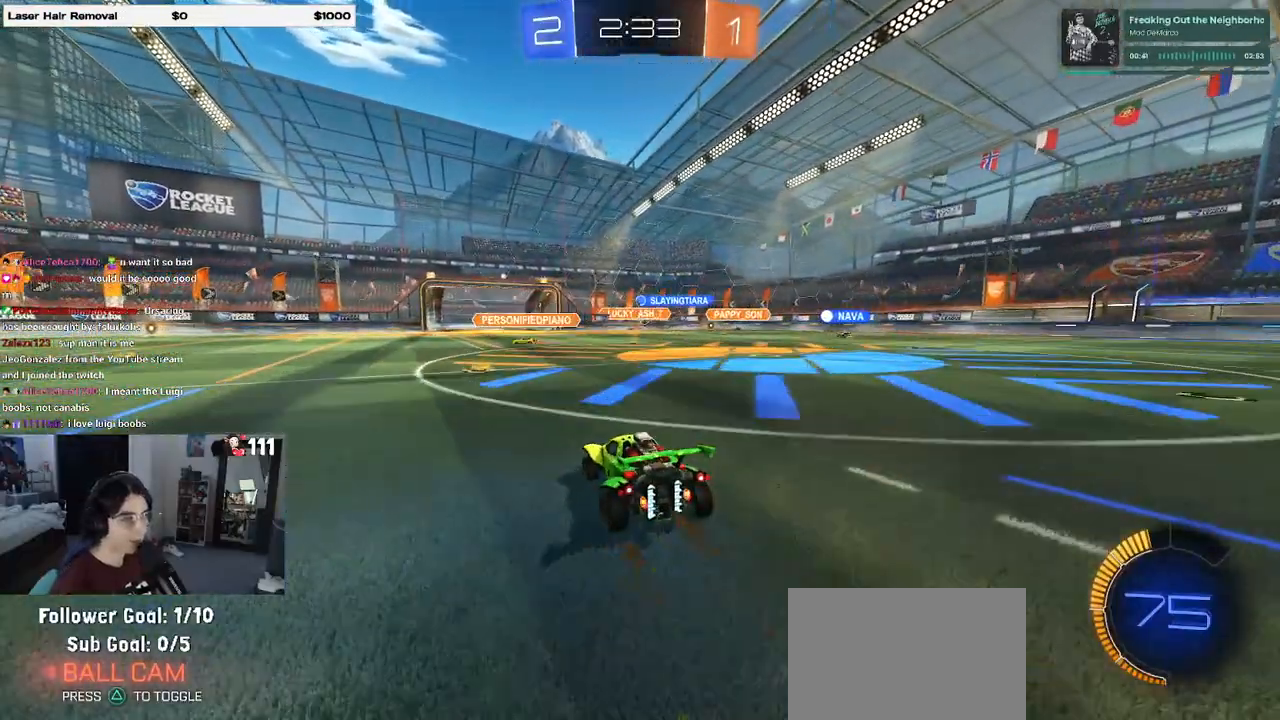
{"buttons": [], "left_stick": "right", "right_stick": "center", "events": [[150, "left_stick", "left"], [300, "left_stick", "center"], [350, "left_stick", "right"]]}
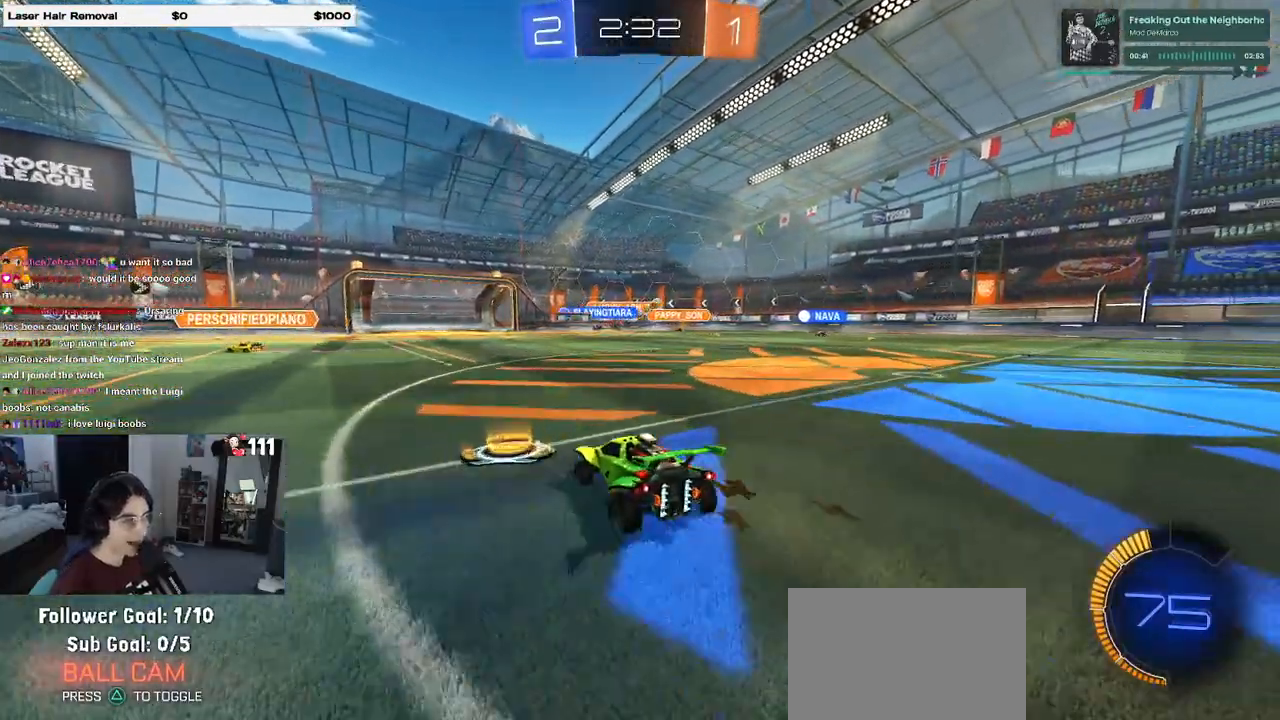
{"buttons": [], "left_stick": "right", "right_stick": "center", "events": []}
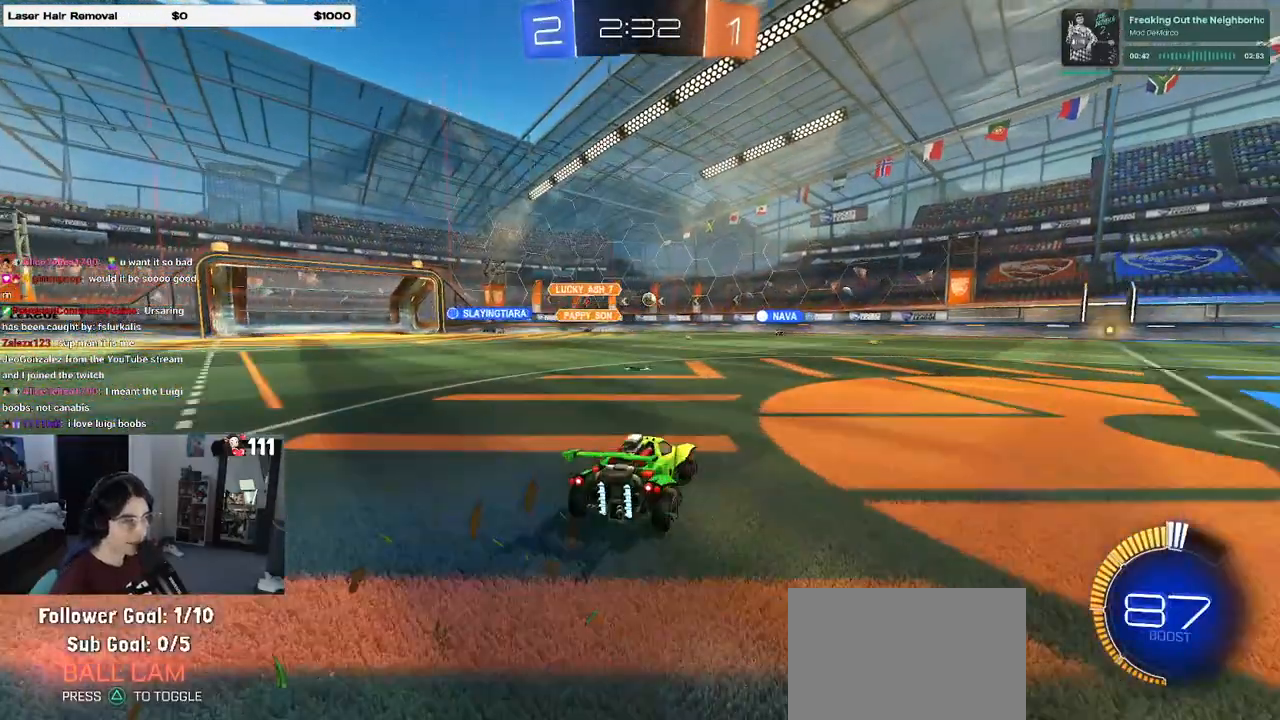
{"buttons": [], "left_stick": "center", "right_stick": "center", "events": [[17, "left_stick", "center"]]}
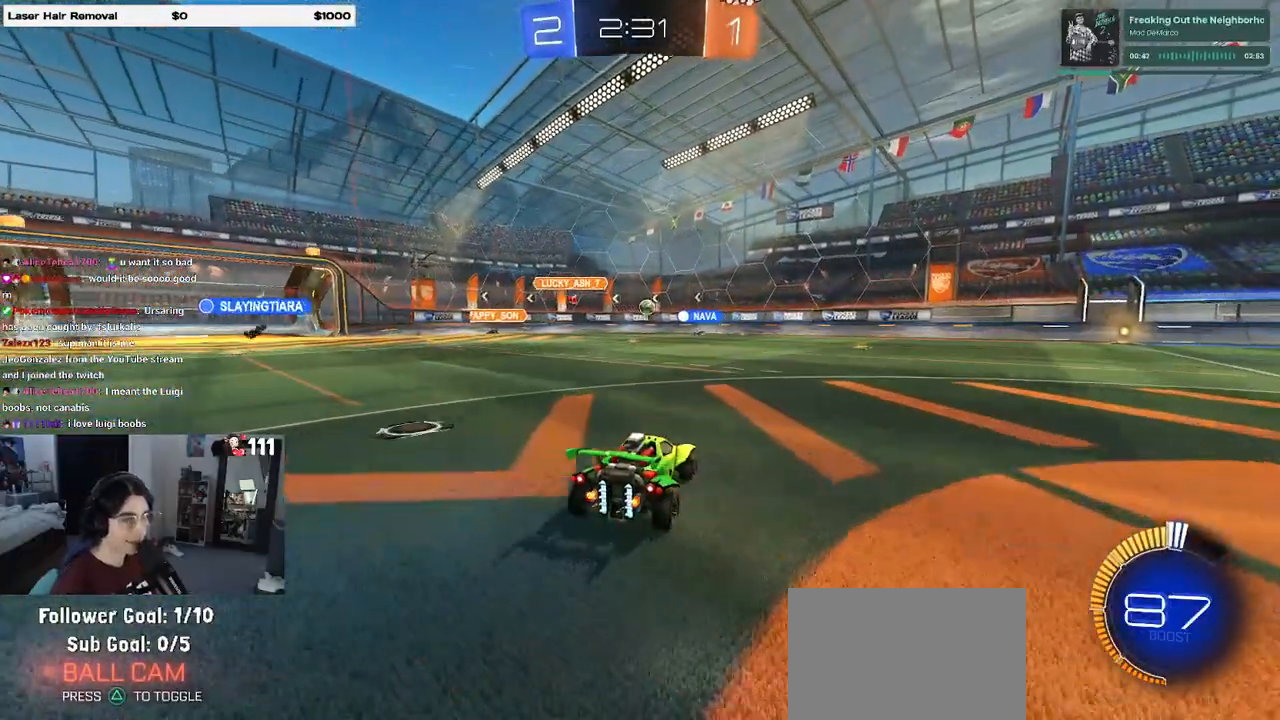
{"buttons": [], "left_stick": "center", "right_stick": "center", "events": [[17, "left_stick", "right"], [217, "left_stick", "center"]]}
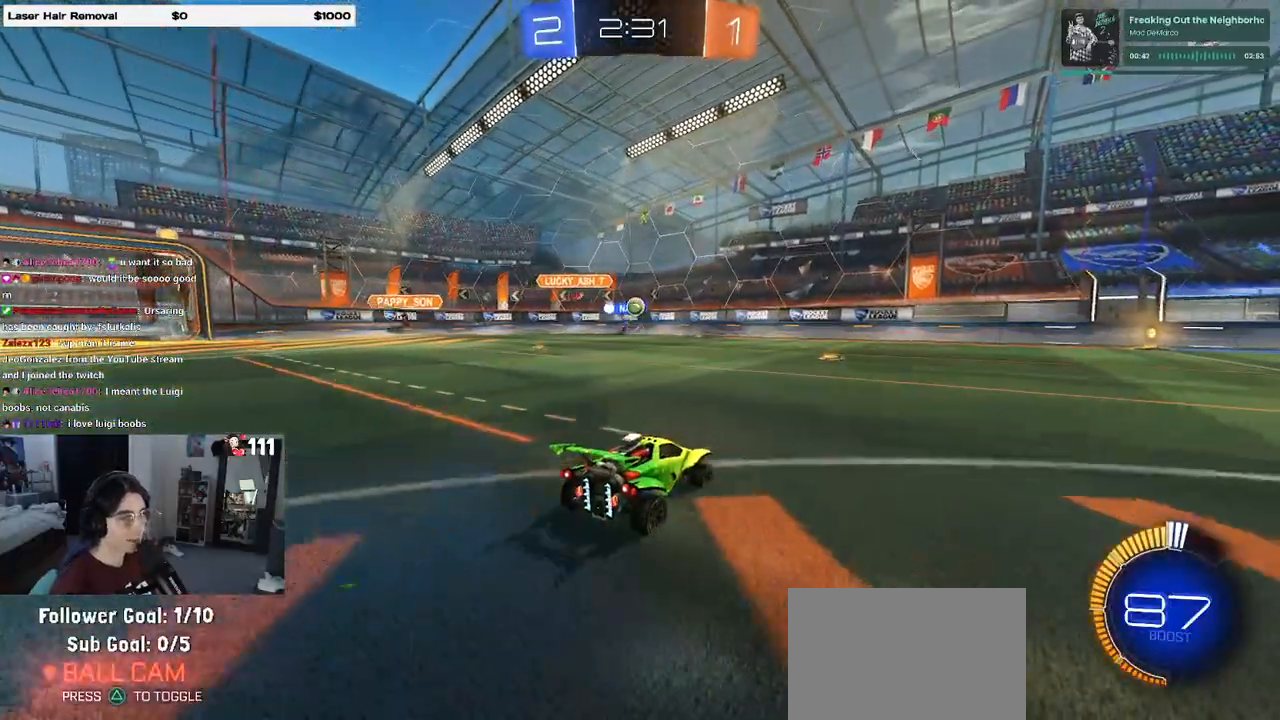
{"buttons": [], "left_stick": "left", "right_stick": "center", "events": [[267, "left_stick", "left"]]}
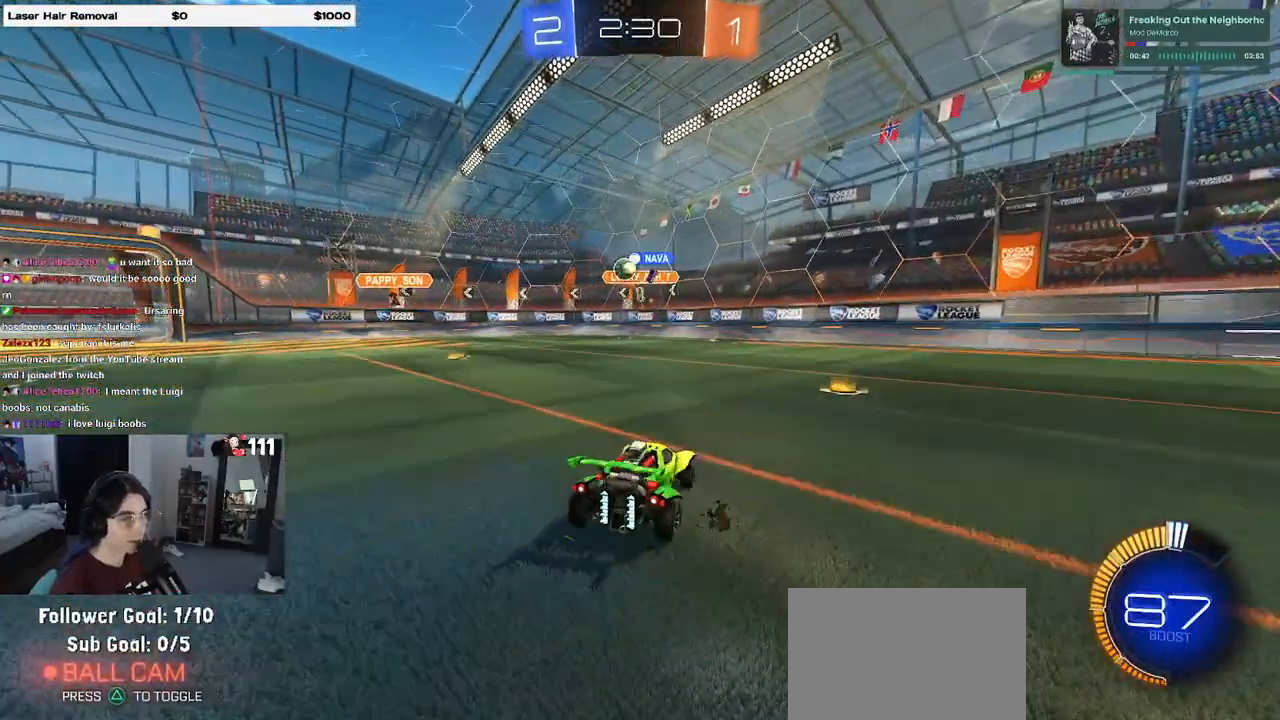
{"buttons": [], "left_stick": "center", "right_stick": "center", "events": [[50, "R1", "down"], [233, "left_stick", "center"], [367, "R1", "up"]]}
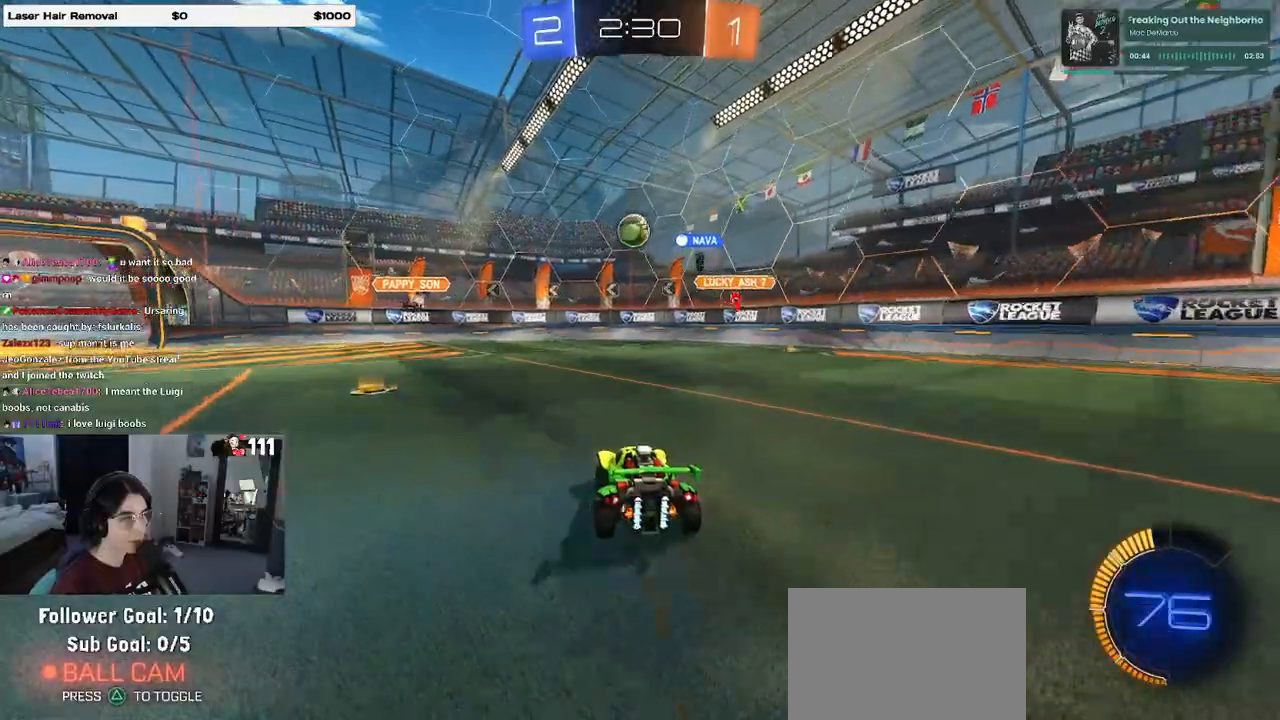
{"buttons": ["L1", "R1"], "left_stick": "up-left", "right_stick": "center", "events": [[17, "CROSS", "down"], [17, "left_stick", "down"], [100, "left_stick", "down-left"], [267, "CROSS", "up"], [267, "L1", "down"], [267, "R1", "down"], [483, "left_stick", "up-left"]]}
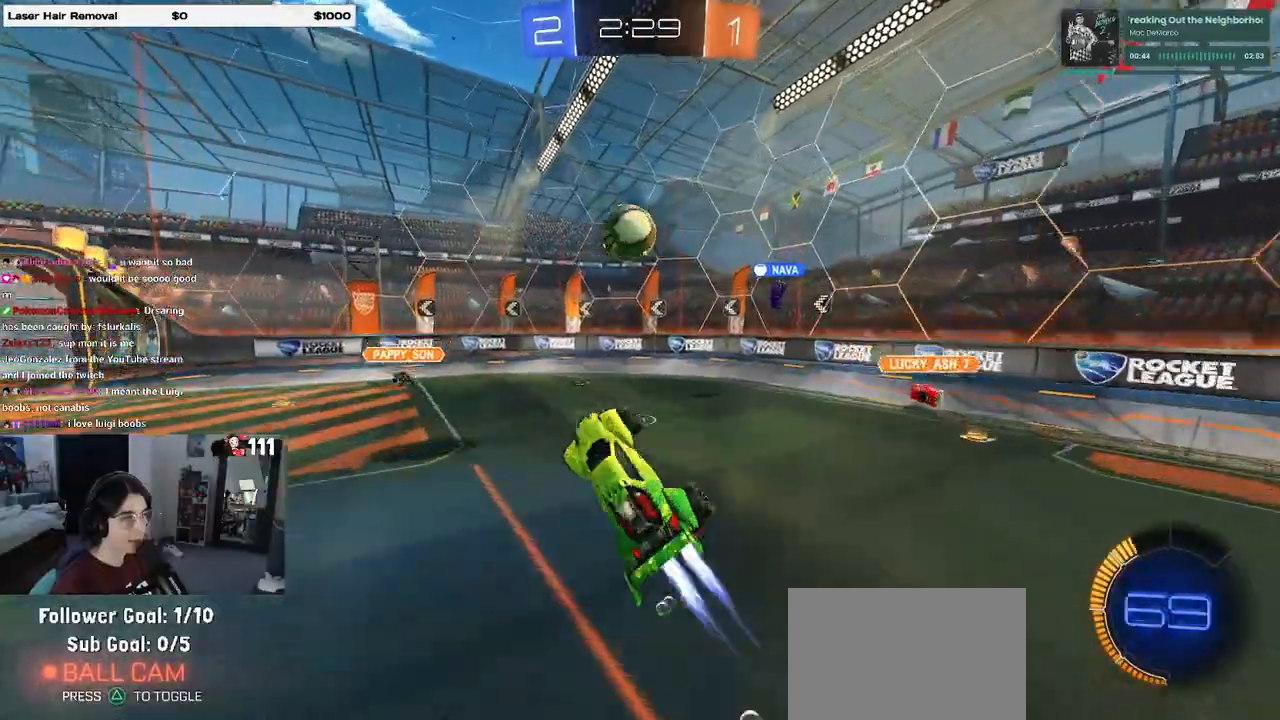
{"buttons": ["CROSS"], "left_stick": "up-left", "right_stick": "center", "events": [[17, "left_stick", "center"], [67, "L1", "up"], [117, "left_stick", "up-right"], [233, "R1", "up"], [300, "left_stick", "center"], [450, "left_stick", "up-left"], [467, "CROSS", "down"]]}
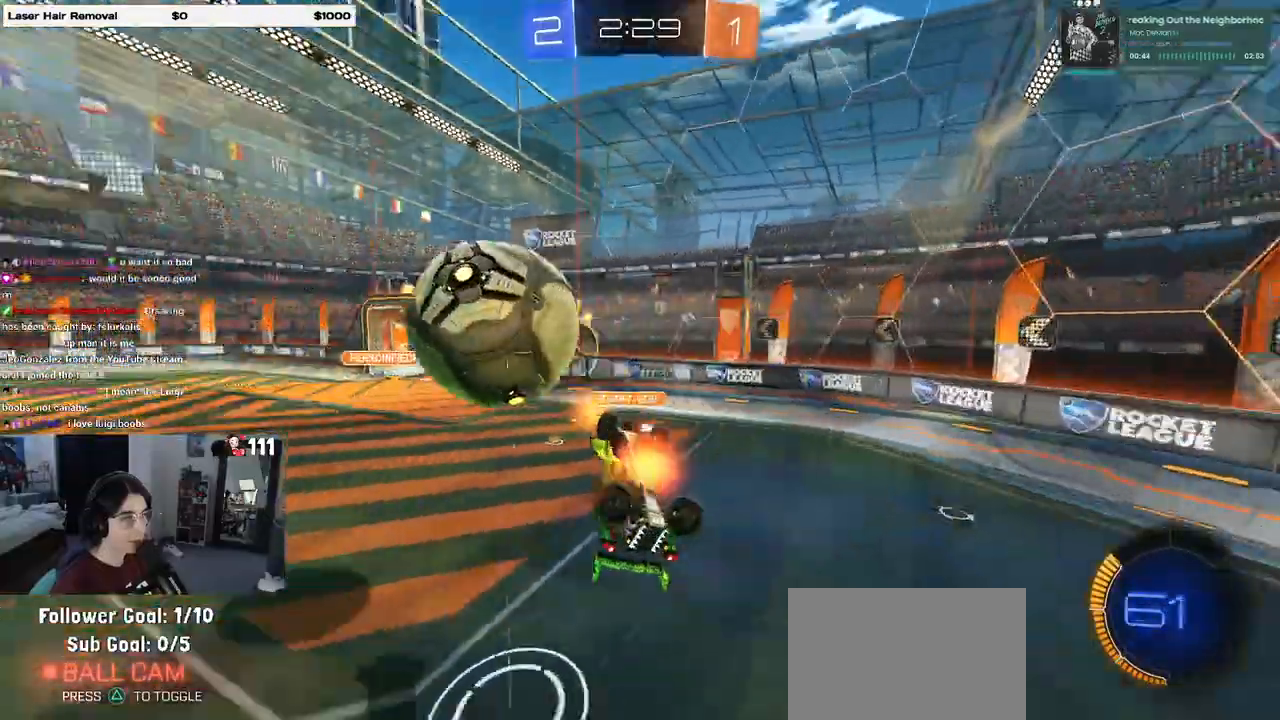
{"buttons": [], "left_stick": "down", "right_stick": "center", "events": [[50, "CROSS", "up"], [117, "left_stick", "down"], [267, "left_stick", "center"], [400, "left_stick", "down"]]}
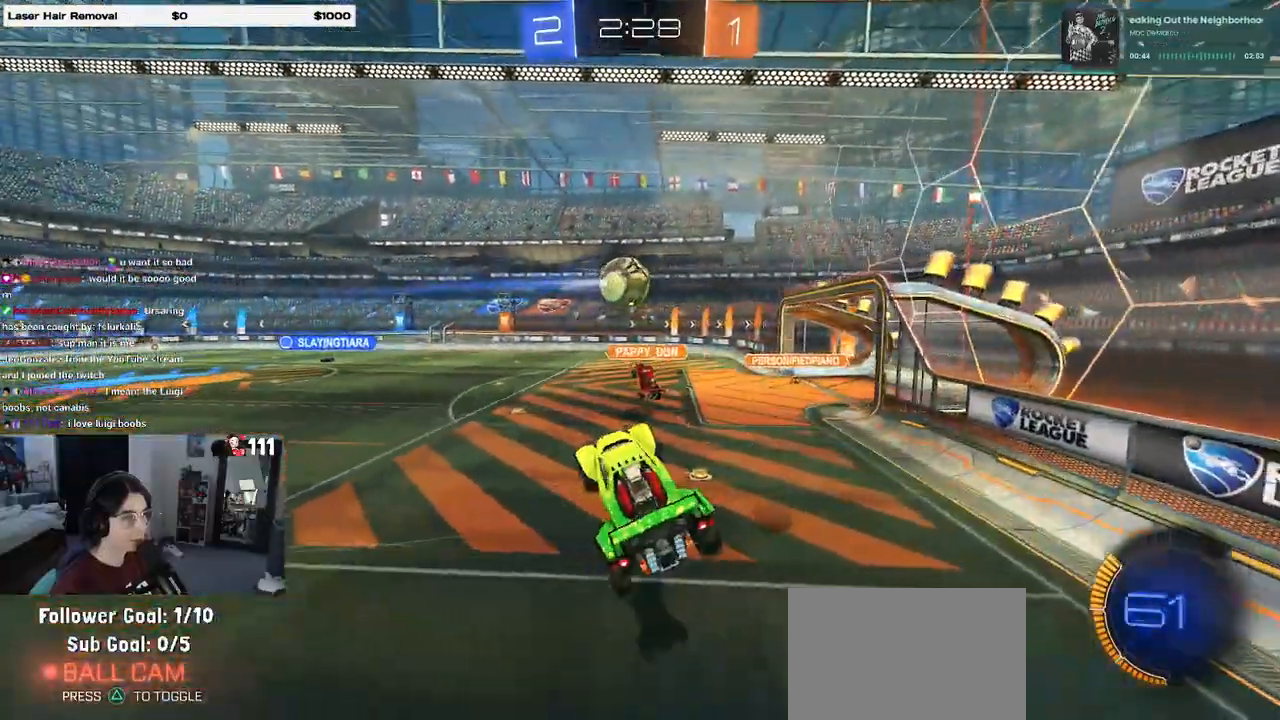
{"buttons": [], "left_stick": "center", "right_stick": "center", "events": [[100, "left_stick", "center"], [200, "left_stick", "down"], [250, "left_stick", "down-right"], [400, "left_stick", "center"]]}
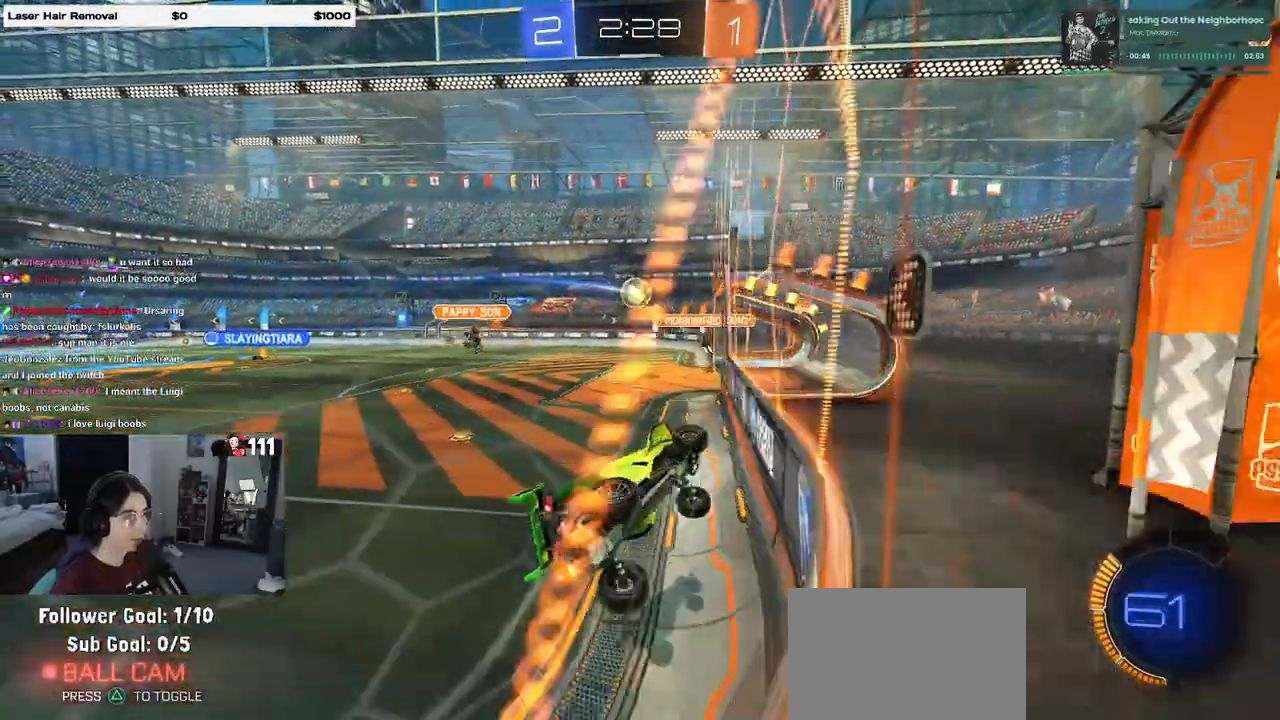
{"buttons": [], "left_stick": "center", "right_stick": "center", "events": [[150, "left_stick", "left"], [483, "left_stick", "center"]]}
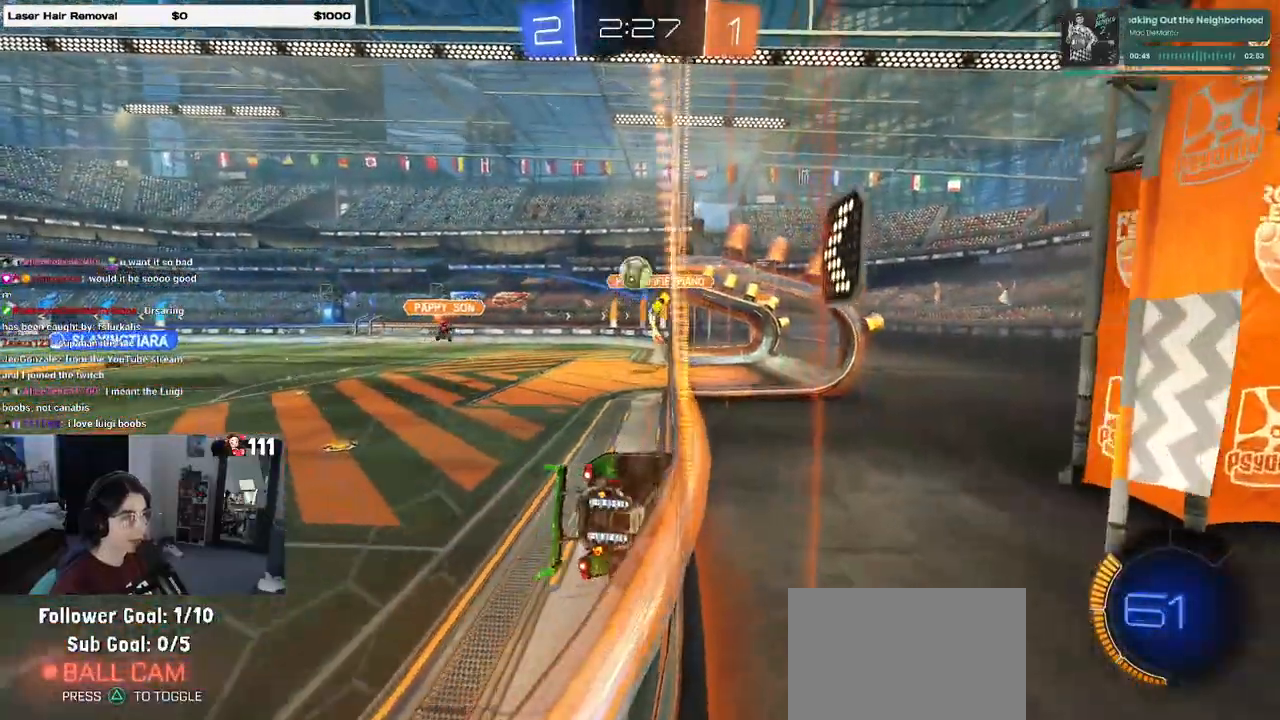
{"buttons": ["CROSS"], "left_stick": "down-right", "right_stick": "center", "events": [[33, "left_stick", "right"], [450, "CROSS", "down"], [450, "left_stick", "down-right"]]}
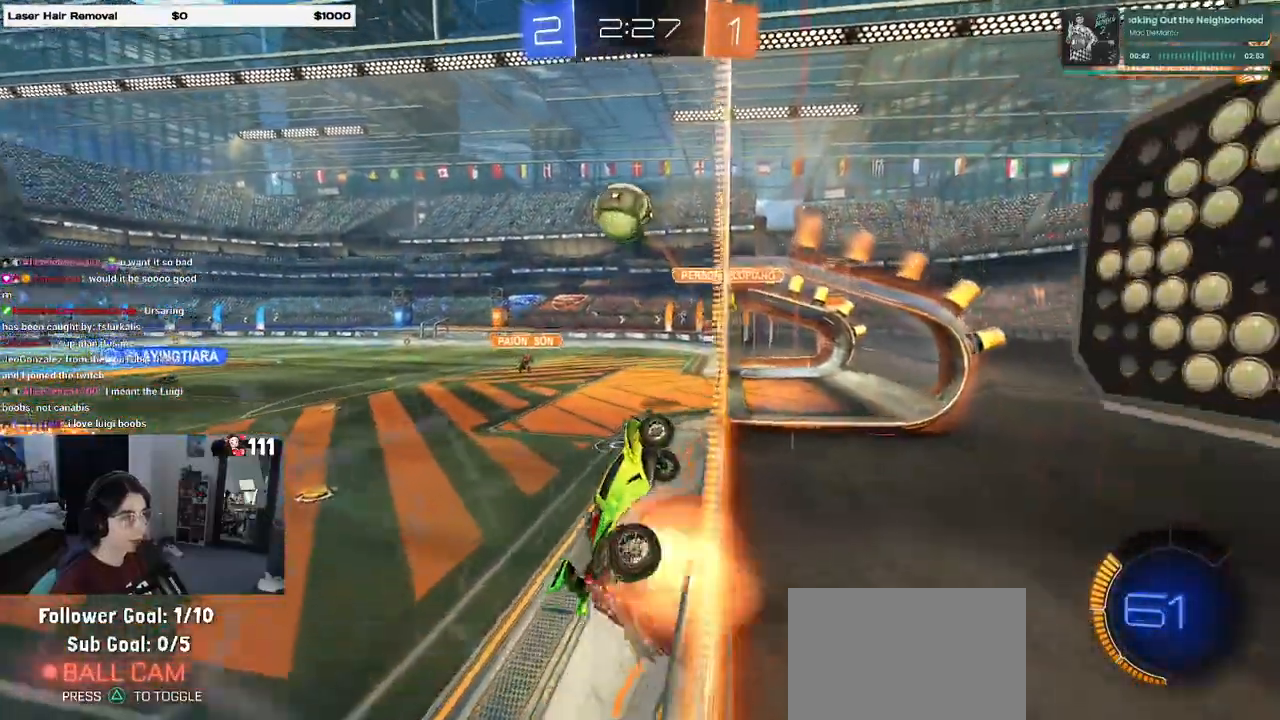
{"buttons": ["L1"], "left_stick": "right", "right_stick": "center", "events": [[117, "R1", "down"], [183, "CROSS", "up"], [183, "L1", "down"], [350, "R1", "up"], [433, "left_stick", "right"]]}
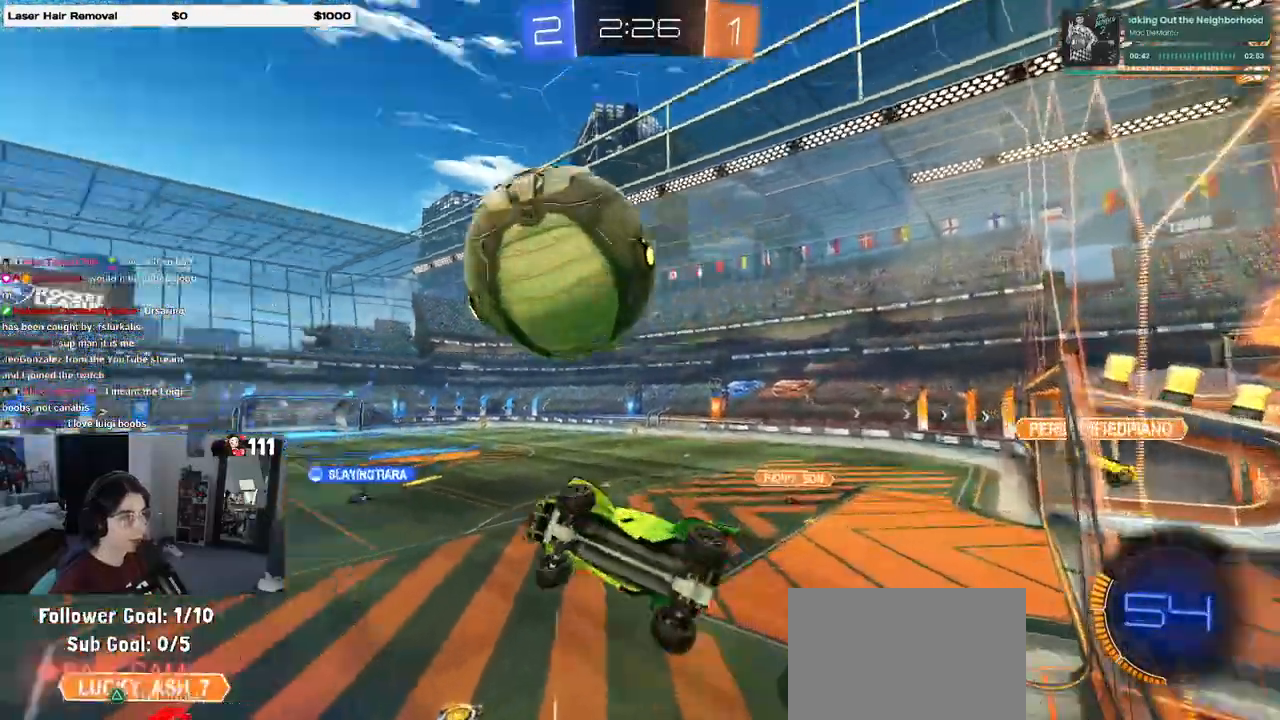
{"buttons": ["TRIANGLE", "R1"], "left_stick": "down", "right_stick": "center", "events": [[67, "R1", "down"], [83, "L1", "up"], [133, "left_stick", "up-right"], [217, "CROSS", "down"], [317, "left_stick", "down-right"], [350, "CROSS", "up"], [383, "left_stick", "down"], [433, "TRIANGLE", "down"]]}
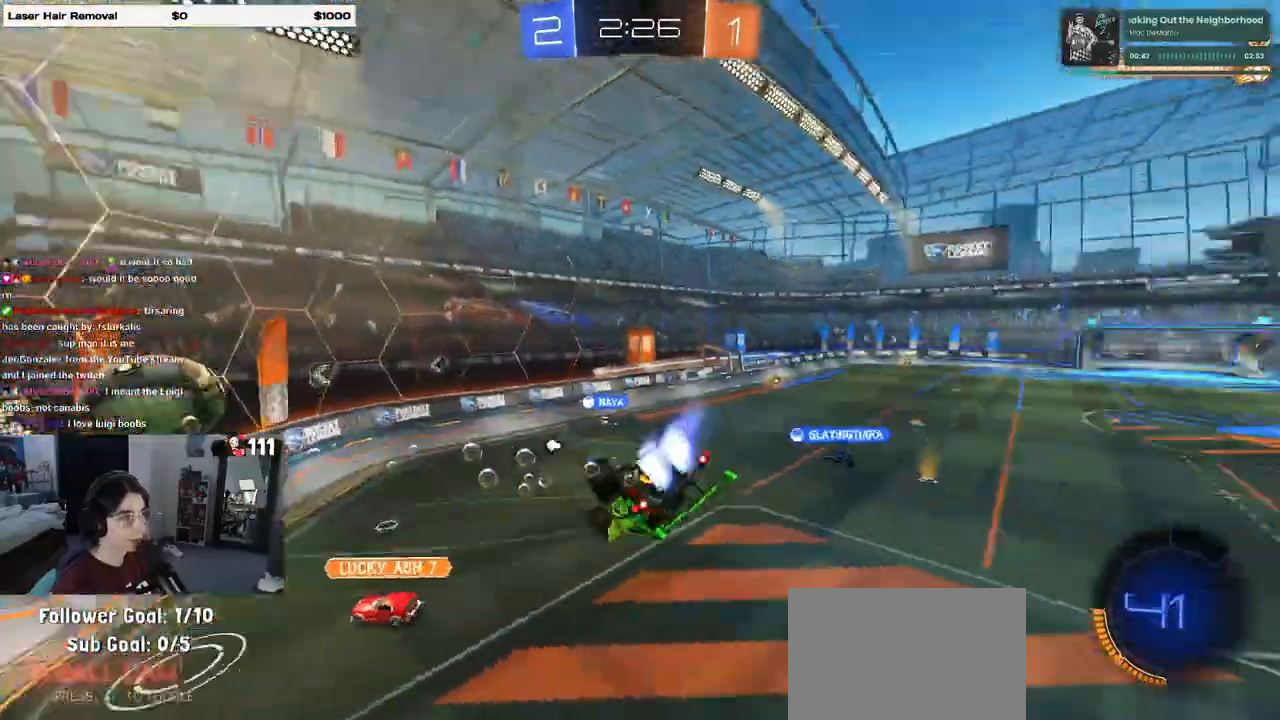
{"buttons": ["R1"], "left_stick": "down-right", "right_stick": "center"}
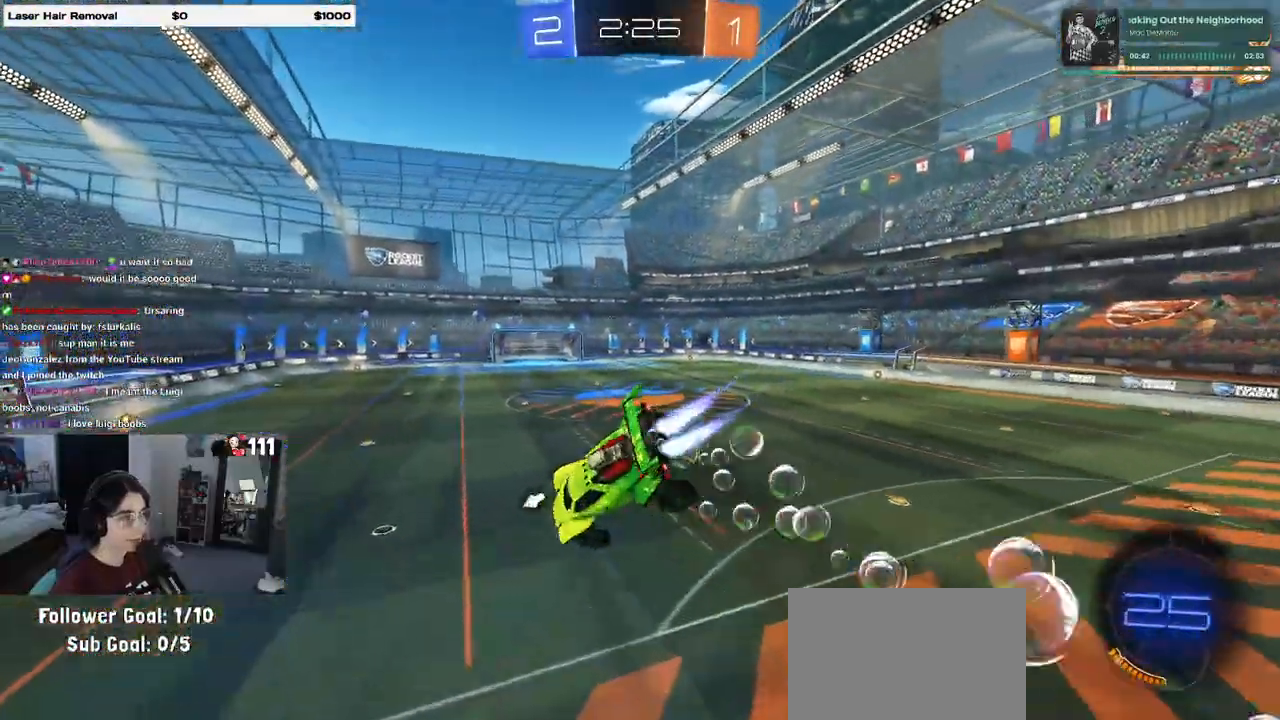
{"buttons": [], "left_stick": "up-left", "right_stick": "center", "events": [[150, "SQUARE", "down"], [267, "left_stick", "center"], [317, "SQUARE", "up"], [367, "R1", "up"], [417, "left_stick", "up-left"]]}
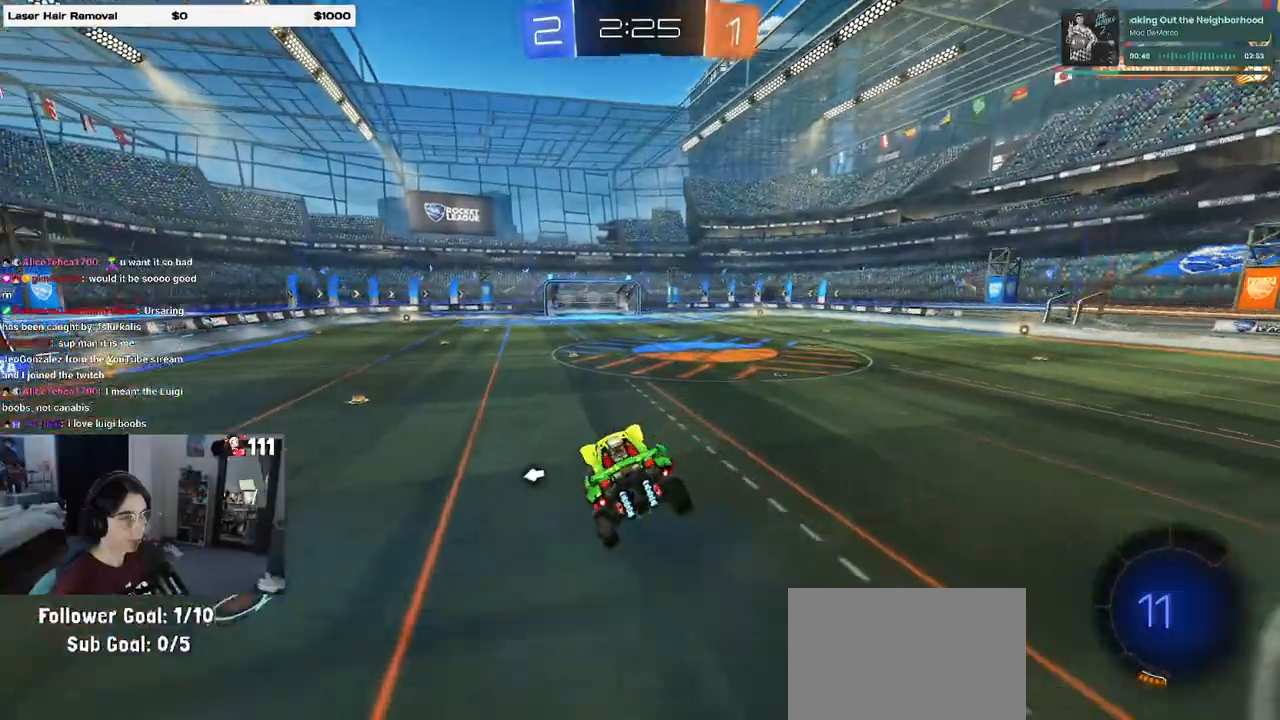
{"buttons": ["R1"], "left_stick": "center", "right_stick": "center", "events": [[167, "left_stick", "center"], [350, "R1", "down"]]}
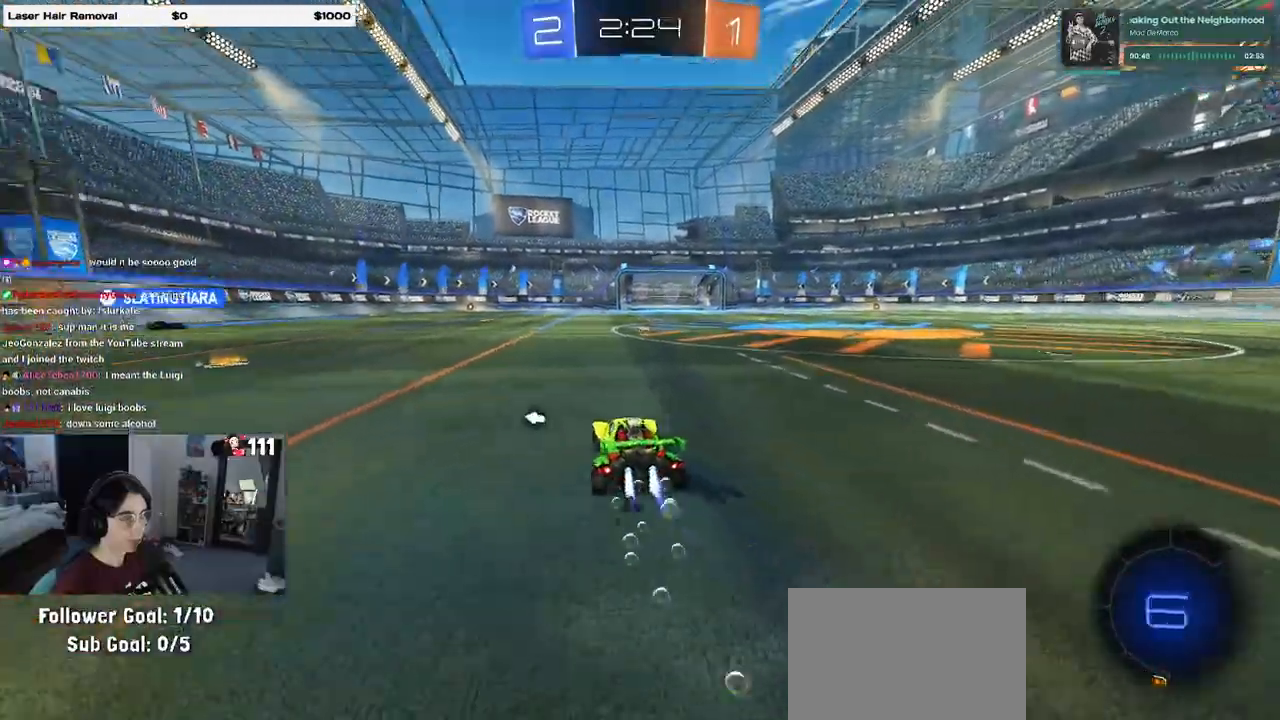
{"buttons": [], "left_stick": "center", "right_stick": "center", "events": [[133, "left_stick", "right"], [150, "TRIANGLE", "down"], [300, "TRIANGLE", "up"], [317, "left_stick", "center"], [367, "R1", "up"]]}
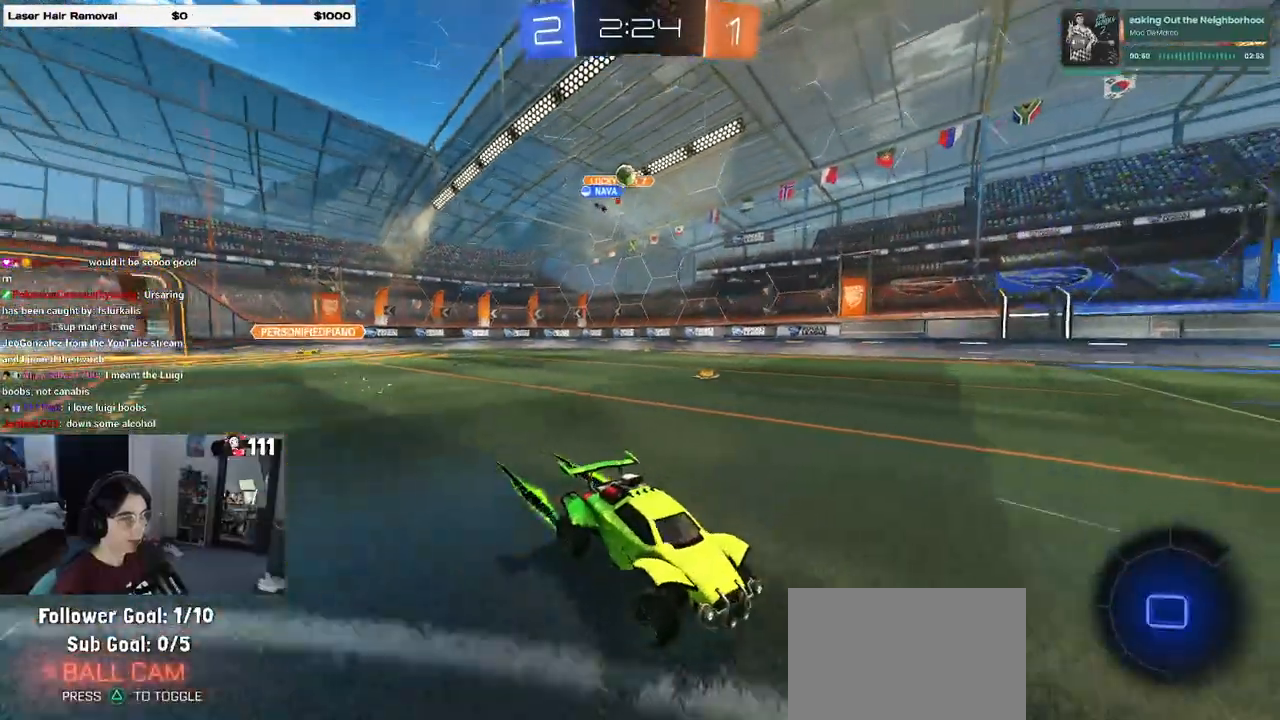
{"buttons": ["TRIANGLE"], "left_stick": "center", "right_stick": "center", "events": [[150, "left_stick", "right"], [350, "left_stick", "center"], [417, "TRIANGLE", "down"]]}
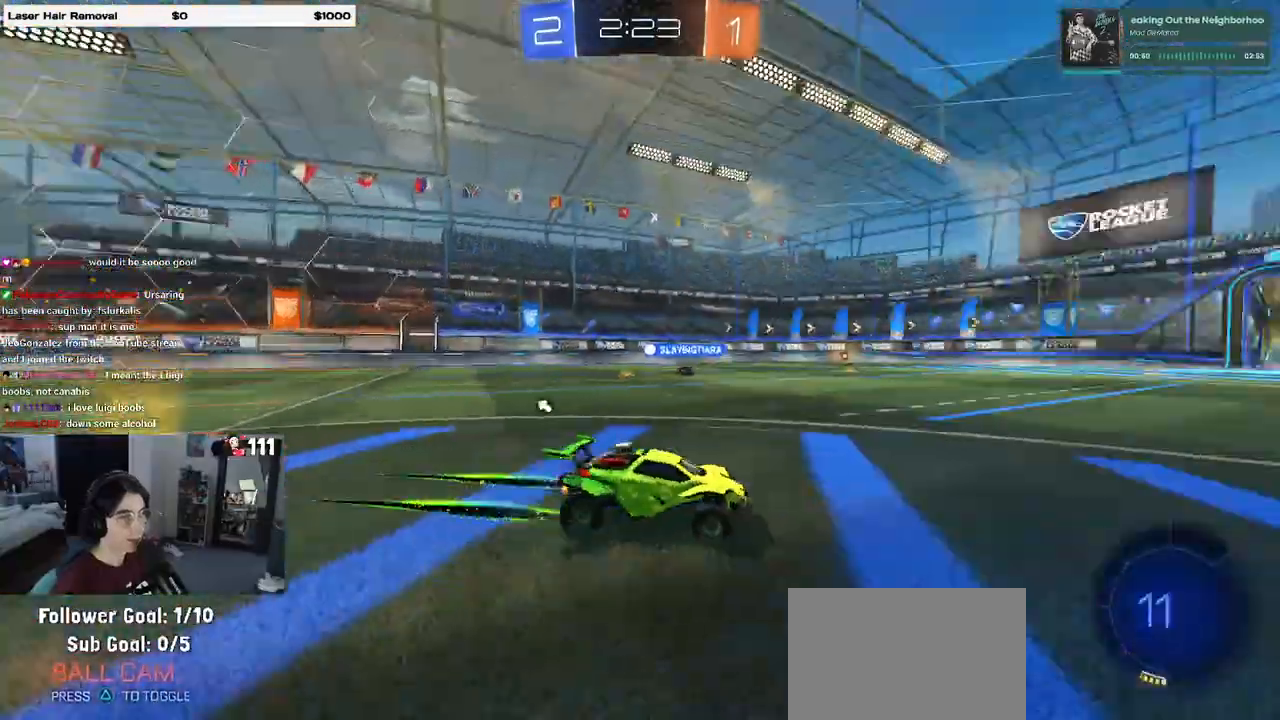
{"buttons": [], "left_stick": "center", "right_stick": "center", "events": [[67, "TRIANGLE", "up"]]}
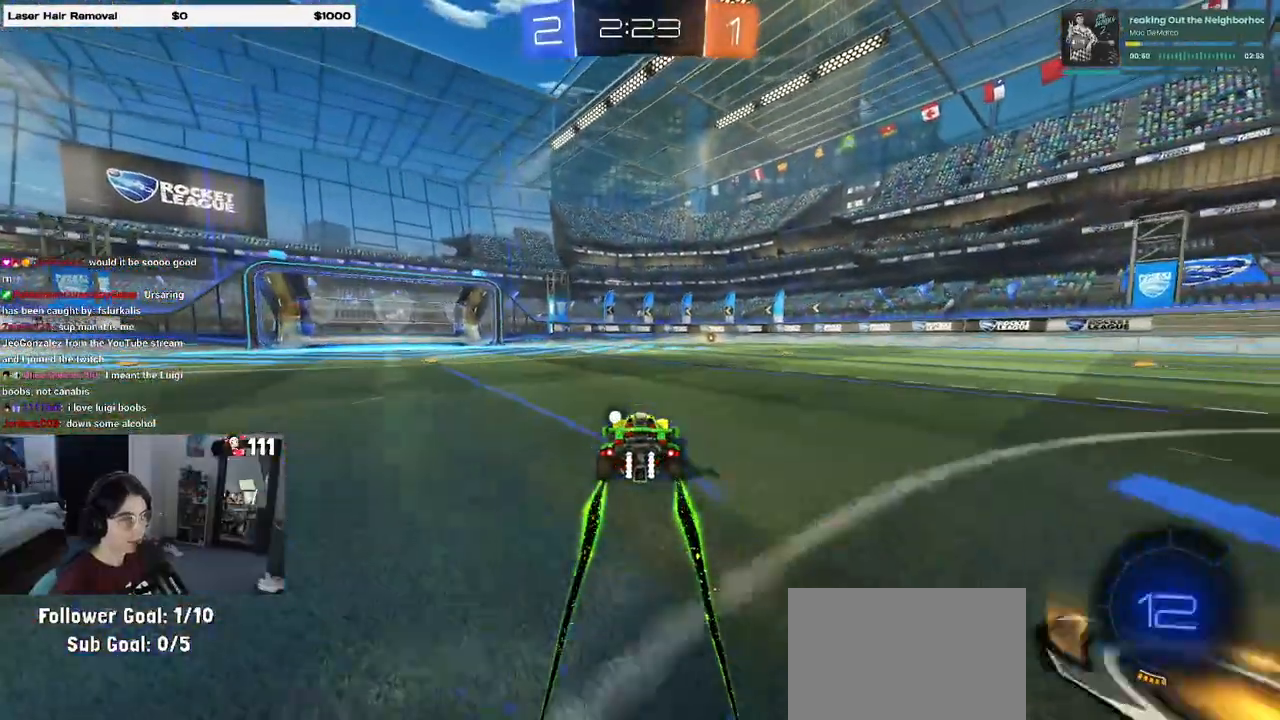
{"buttons": [], "left_stick": "center", "right_stick": "center", "events": [[133, "TRIANGLE", "down"], [250, "TRIANGLE", "up"], [267, "left_stick", "right"], [483, "left_stick", "center"]]}
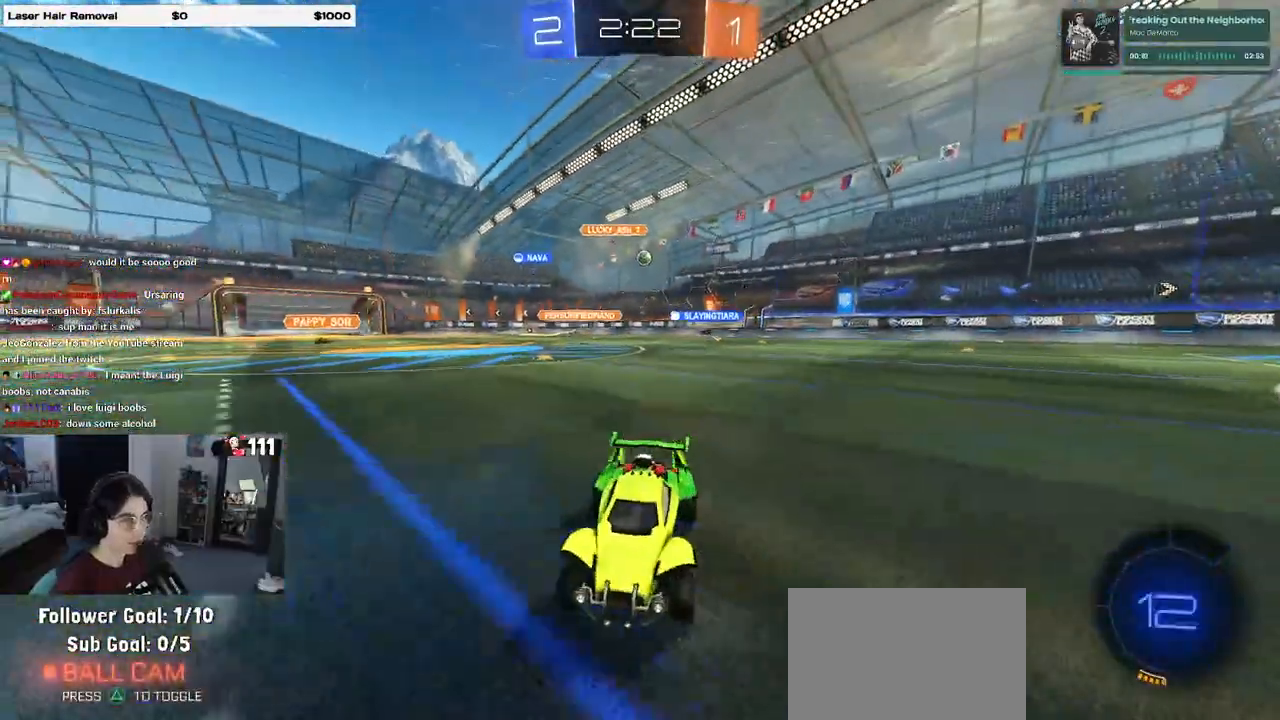
{"buttons": [], "left_stick": "center", "right_stick": "center", "events": []}
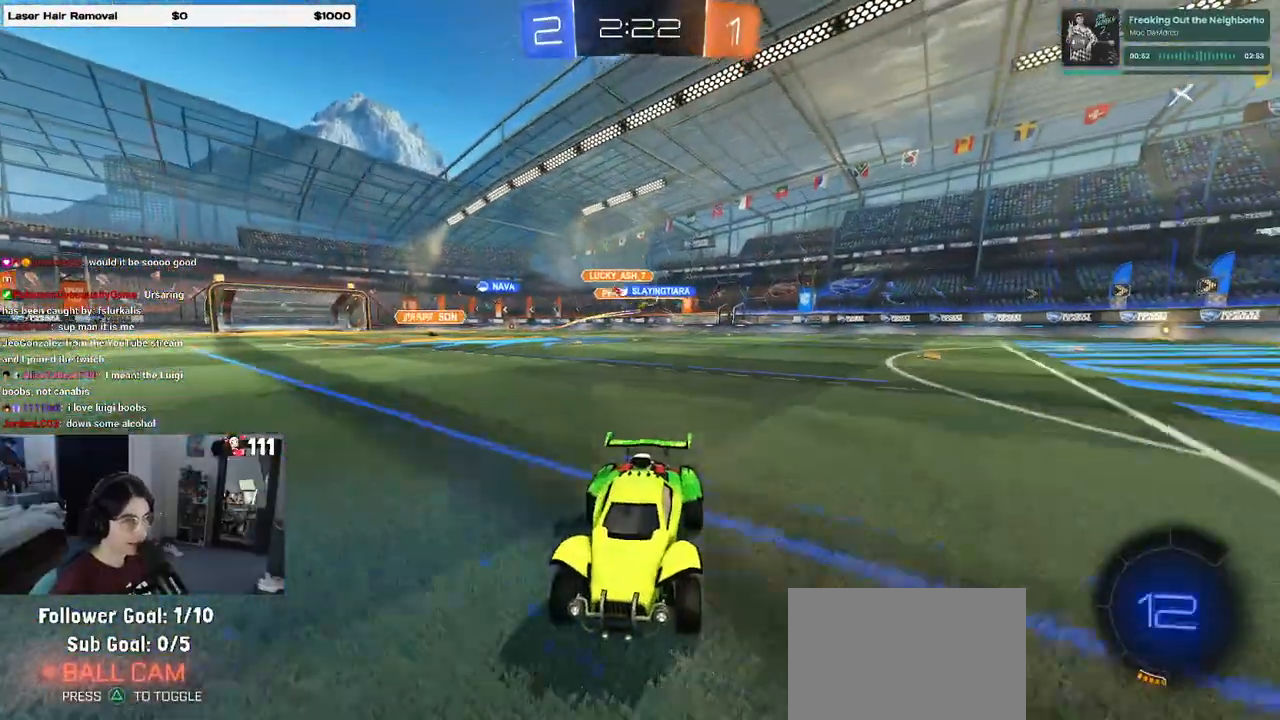
{"buttons": [], "left_stick": "center", "right_stick": "center", "events": []}
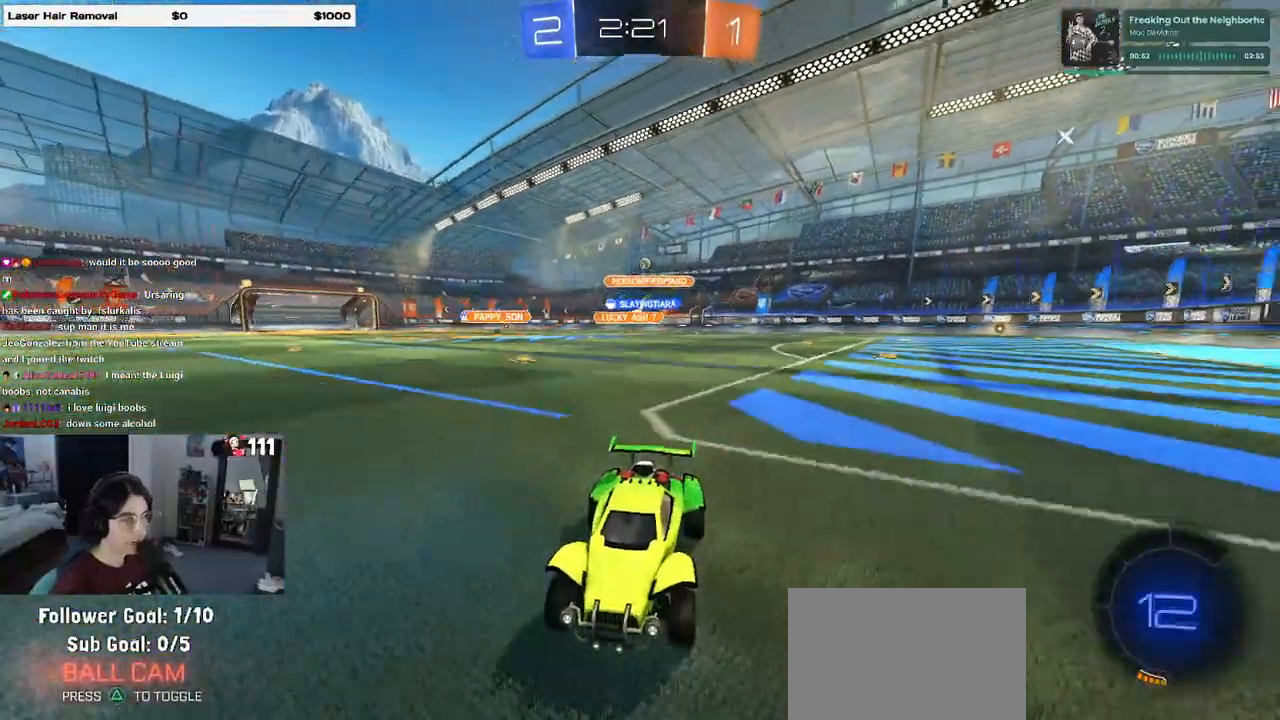
{"buttons": [], "left_stick": "left", "right_stick": "center", "events": [[67, "left_stick", "left"], [117, "SQUARE", "down"], [300, "SQUARE", "up"]]}